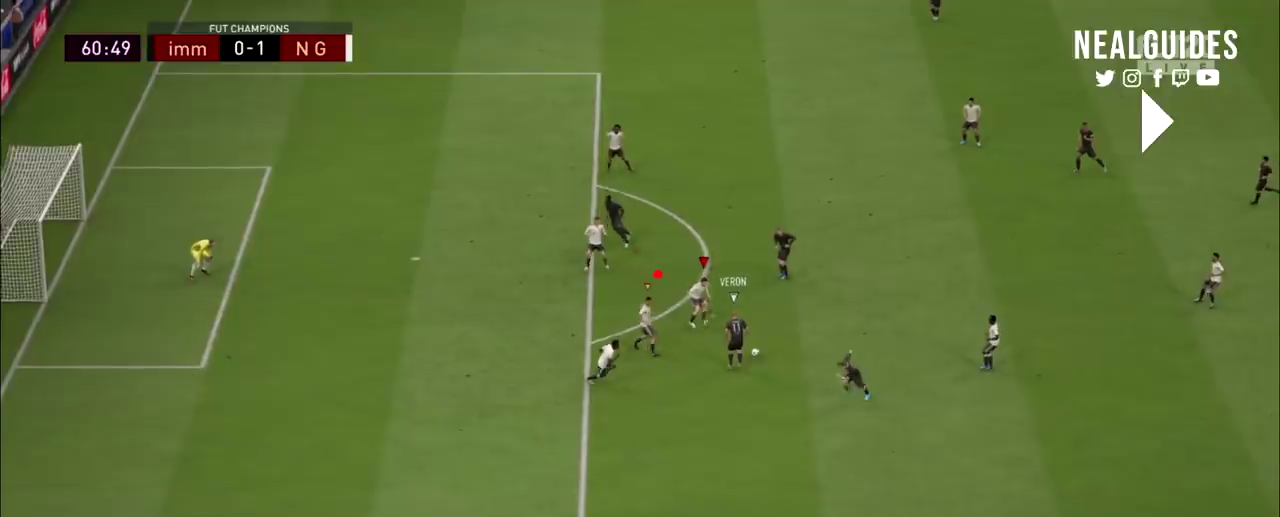
Gameplay with a controller (PlayStation layout); each line is a JSON object with the inputs held at the frame after it (dt_ms = milliseconds from this image to that frame). "events" lists button and stick changes between this image and that frame as [ms after this image, input, new state], when the widget could be followed in between. Not read: HOME L1 L3 R1 R3 other_buttons.
{"dt_ms": 200, "buttons": ["L2", "R2"], "left_stick": "up-left", "right_stick": "center", "events": []}
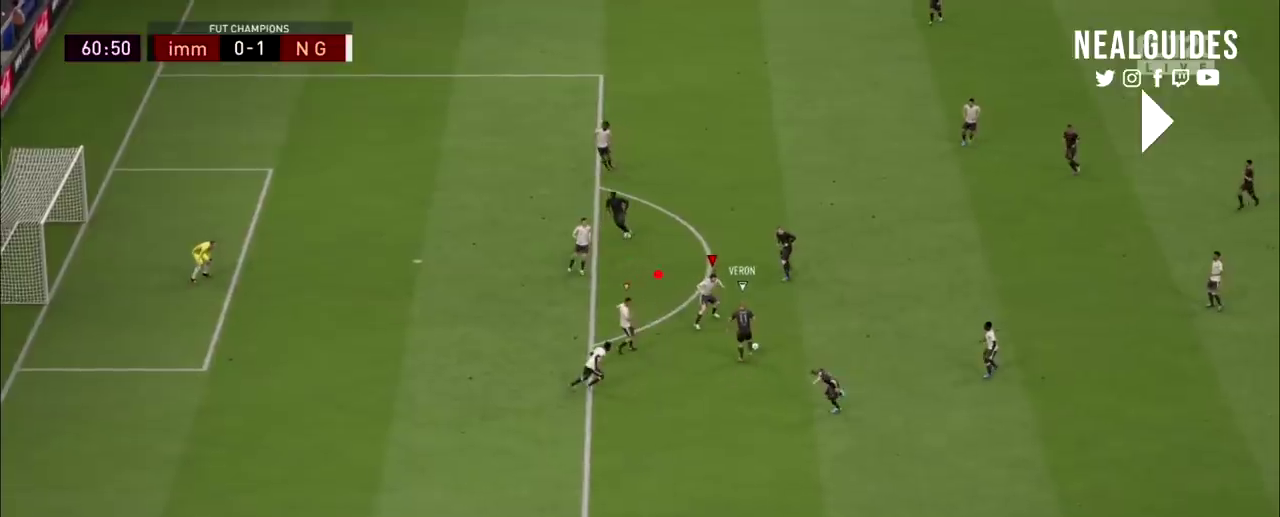
{"dt_ms": 600, "buttons": ["L2", "R2"], "left_stick": "up-left", "right_stick": "center", "events": []}
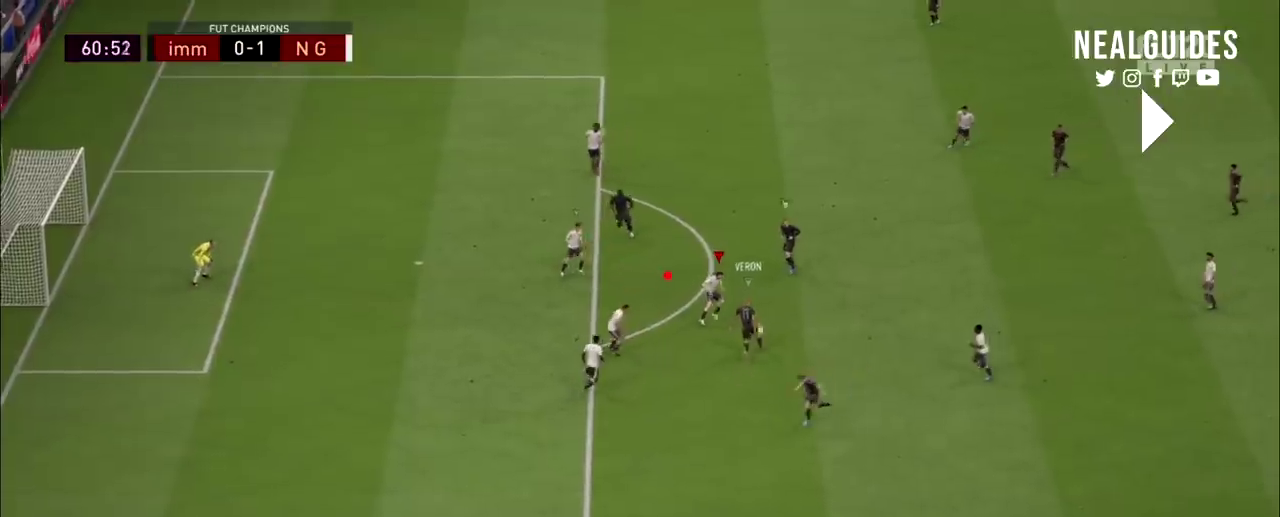
{"dt_ms": 101, "buttons": ["L2", "R2"], "left_stick": "up-left", "right_stick": "center", "events": []}
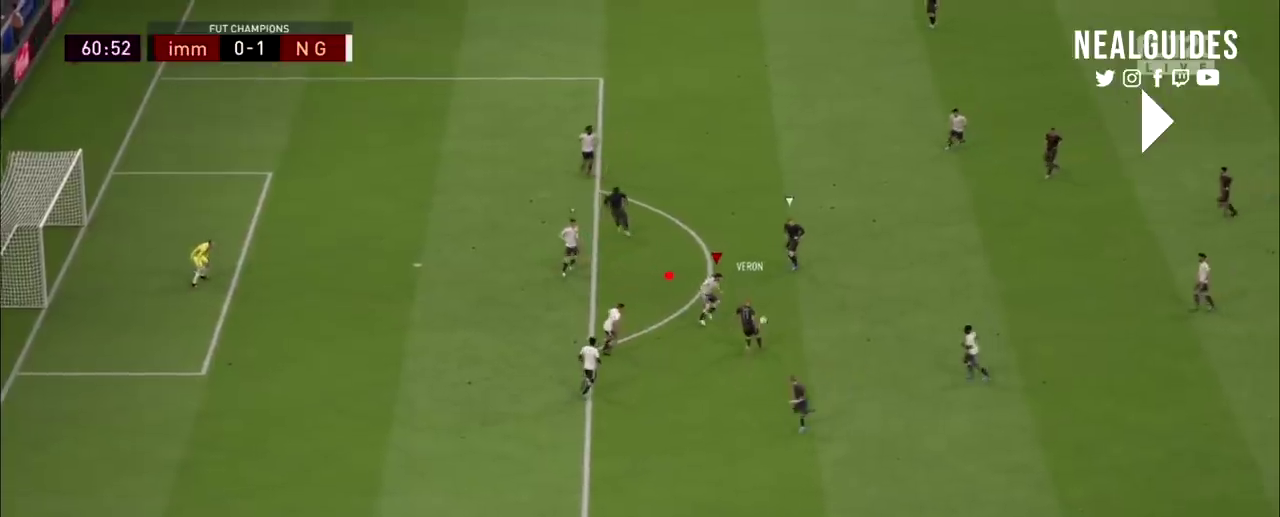
{"dt_ms": 200, "buttons": ["L2", "R2"], "left_stick": "up-left", "right_stick": "center", "events": []}
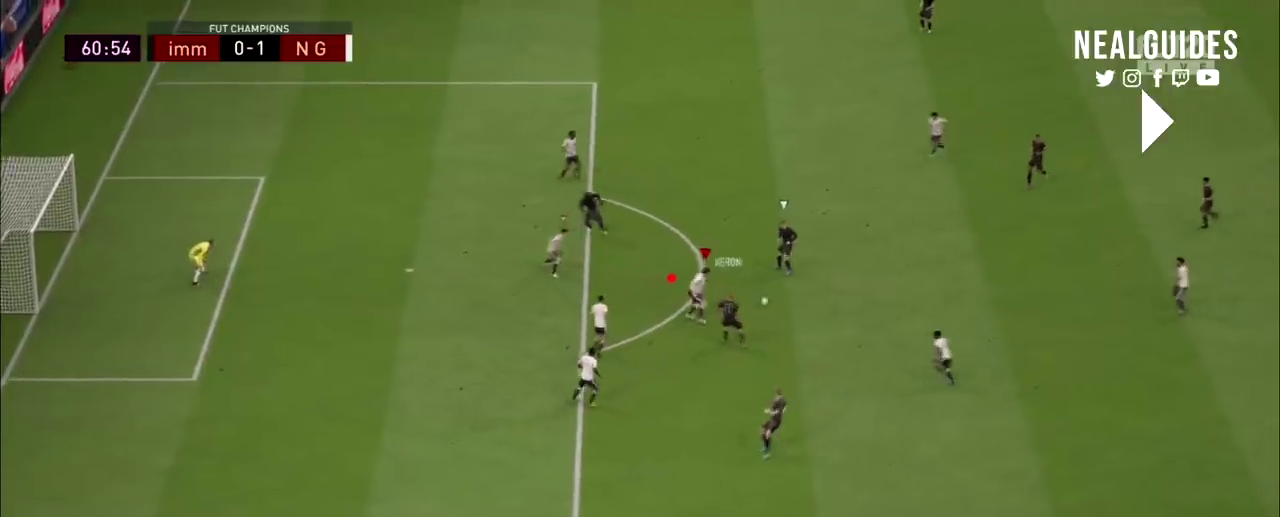
{"dt_ms": 600, "buttons": ["L2", "R2"], "left_stick": "up-left", "right_stick": "center", "events": []}
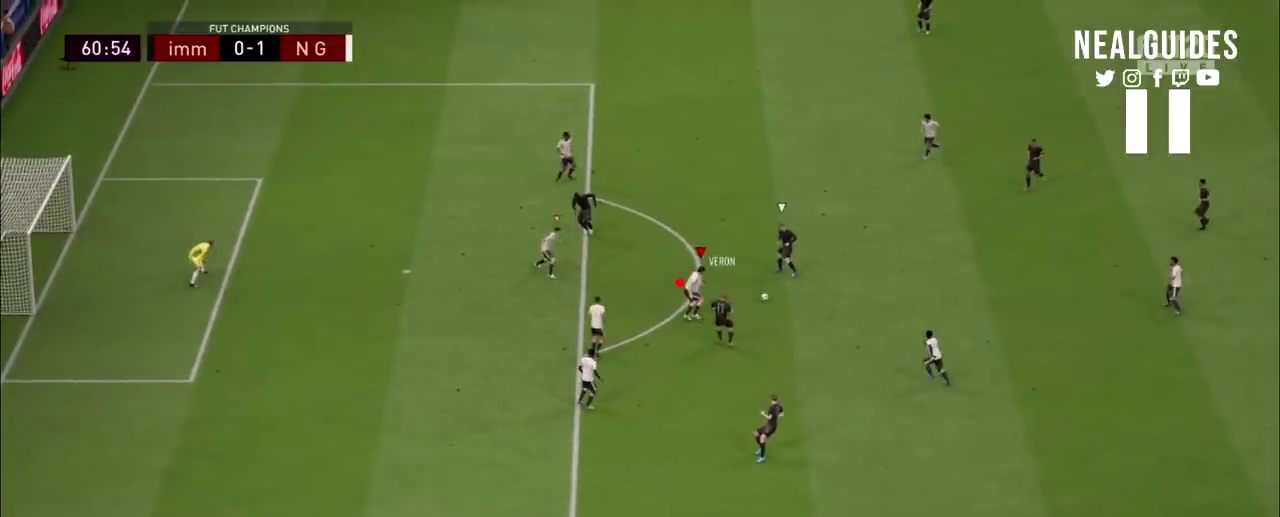
{"dt_ms": 501, "buttons": ["L2", "R2"], "left_stick": "up-left", "right_stick": "center", "events": []}
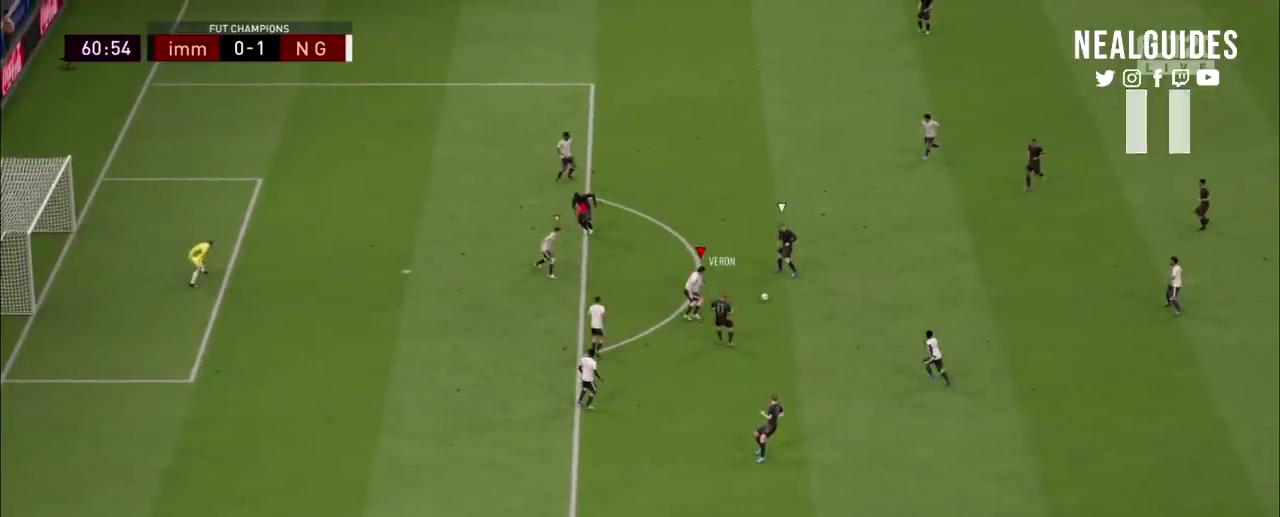
{"dt_ms": 500, "buttons": ["L2", "R2"], "left_stick": "up-left", "right_stick": "center", "events": []}
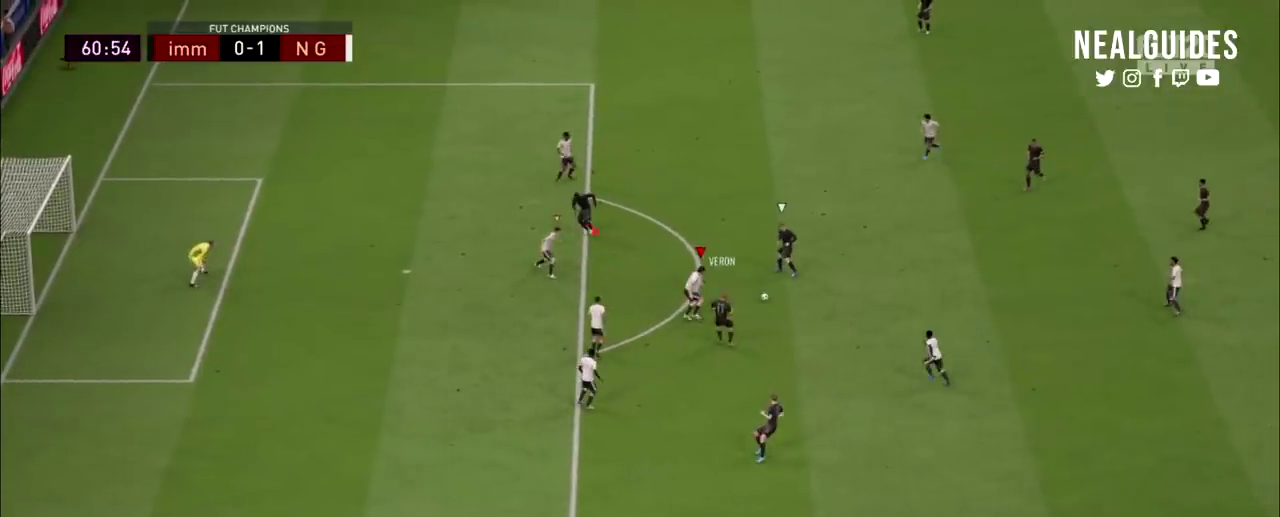
{"dt_ms": 501, "buttons": ["L2", "R2"], "left_stick": "up-left", "right_stick": "center", "events": []}
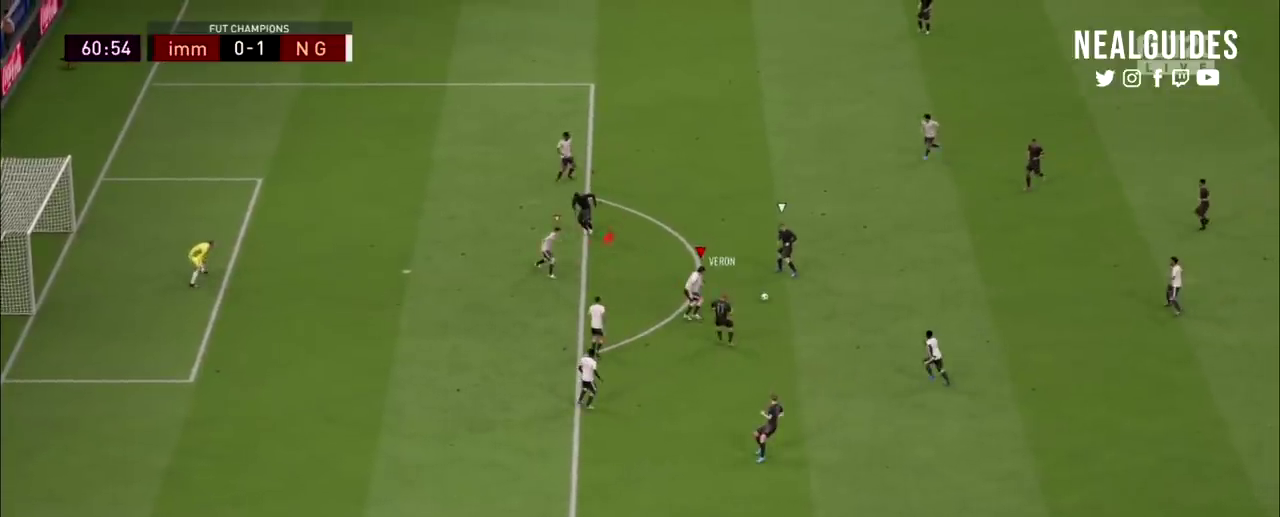
{"dt_ms": 700, "buttons": ["L2", "R2"], "left_stick": "up-left", "right_stick": "center", "events": []}
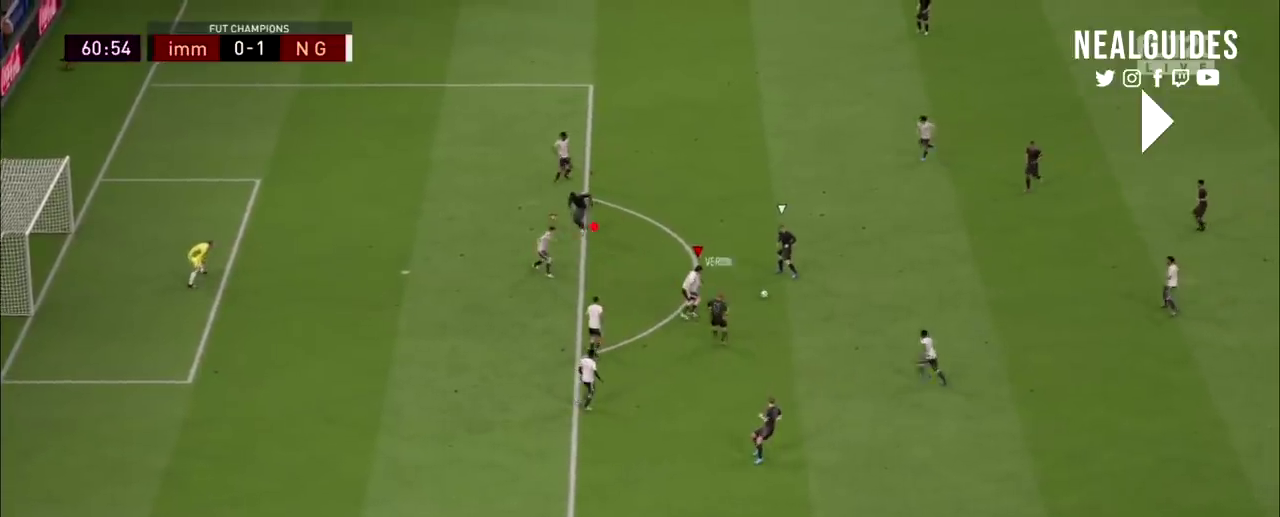
{"dt_ms": 201, "buttons": ["L2", "R2"], "left_stick": "up-left", "right_stick": "center", "events": []}
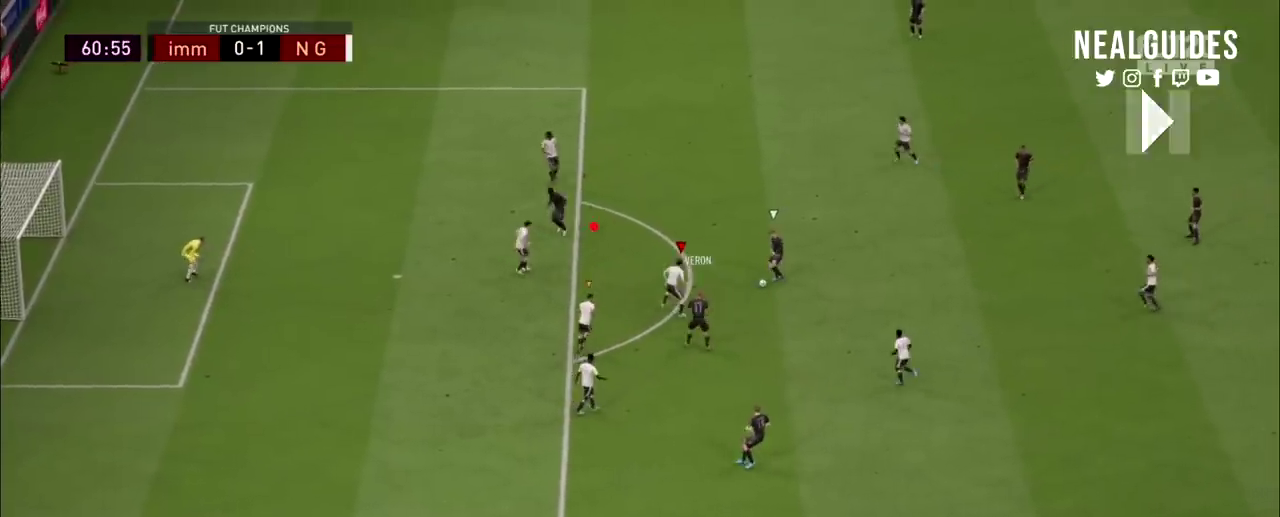
{"dt_ms": 600, "buttons": ["L2", "R2"], "left_stick": "up-left", "right_stick": "center", "events": []}